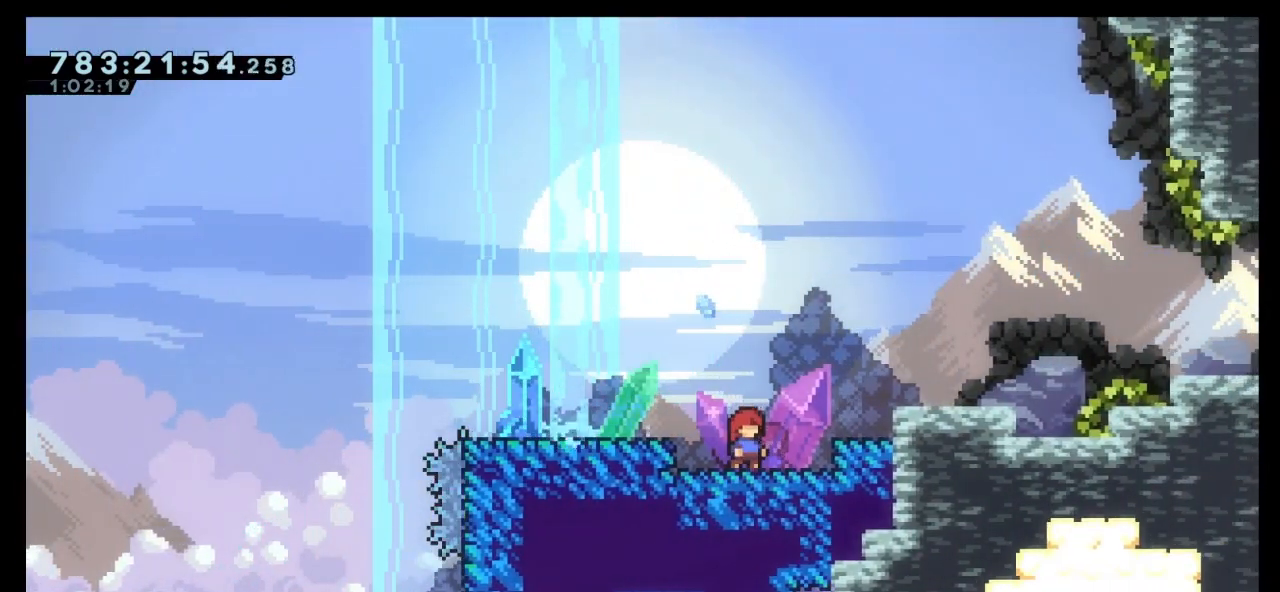
Gameplay with keyboard; each line is a JSON object with the keys held at the frame after it. "events" lists presses ("down") and releases ("up") of "dash", "demo", "down", "grab", "jump", "jump2", "left", "right" and "up" between this image and that frame as [ms after this image, input, new state], when the widget could be followed in between. No other keys are recorded. Mouse input is not recorded. Key names are as the overlay labels them; some are game actions (e.g. jump) rather than physical keys.
{"keys": ["right"], "events": [[67, "right", "down"], [233, "jump", "down"], [500, "jump", "up"]]}
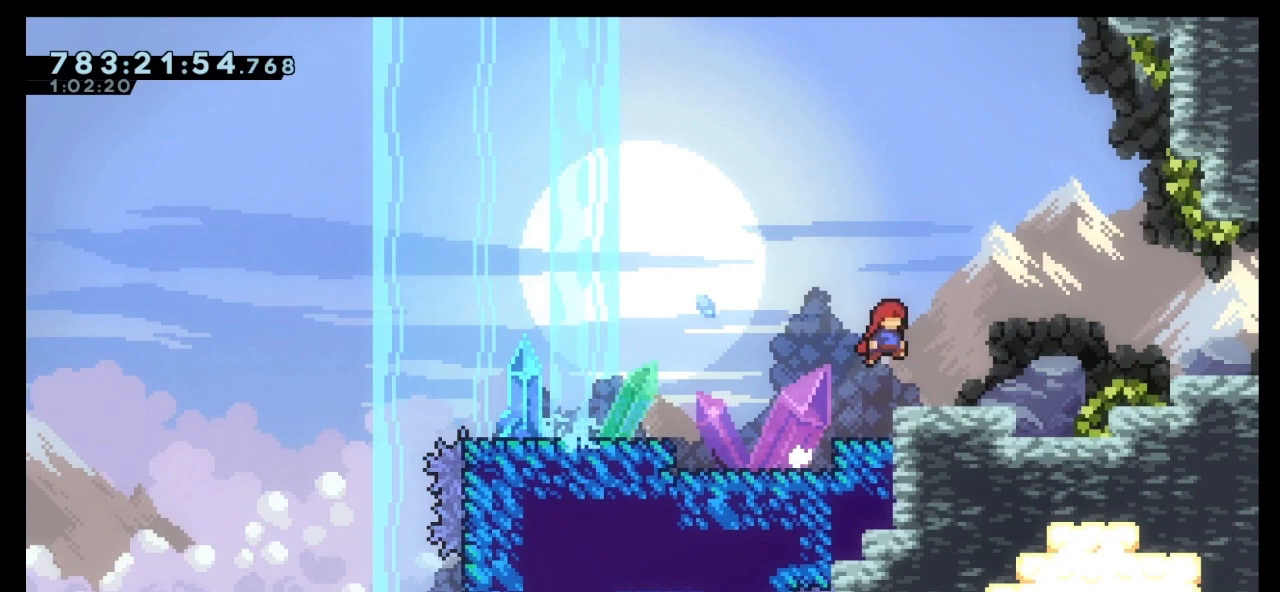
{"keys": [], "events": [[133, "right", "up"]]}
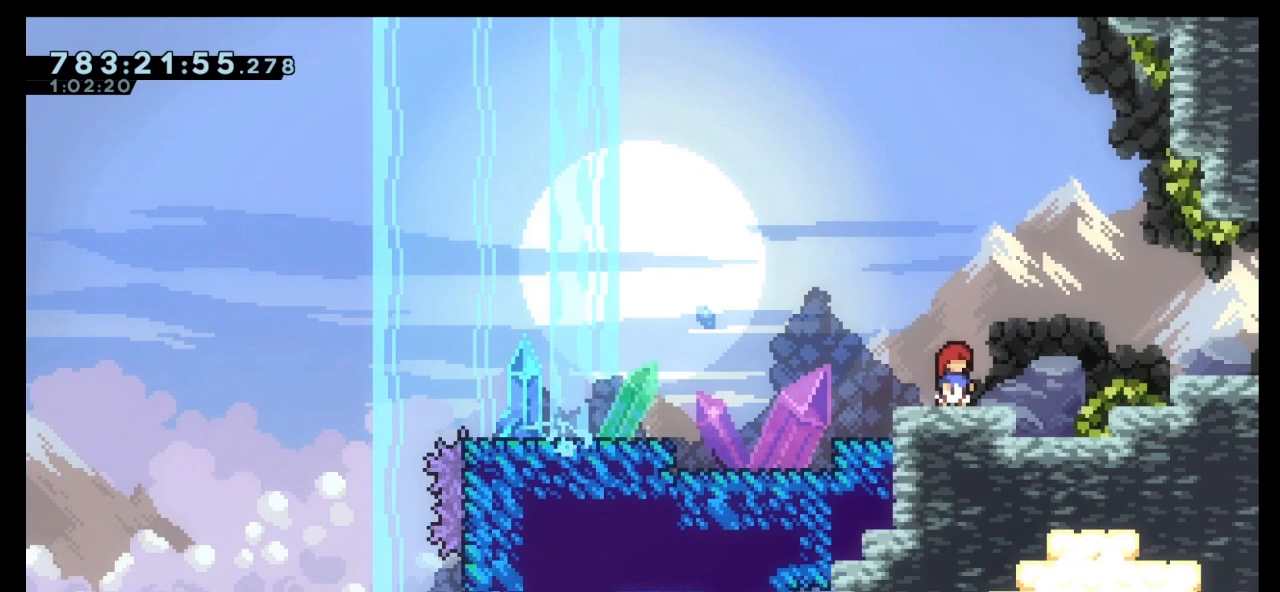
{"keys": [], "events": []}
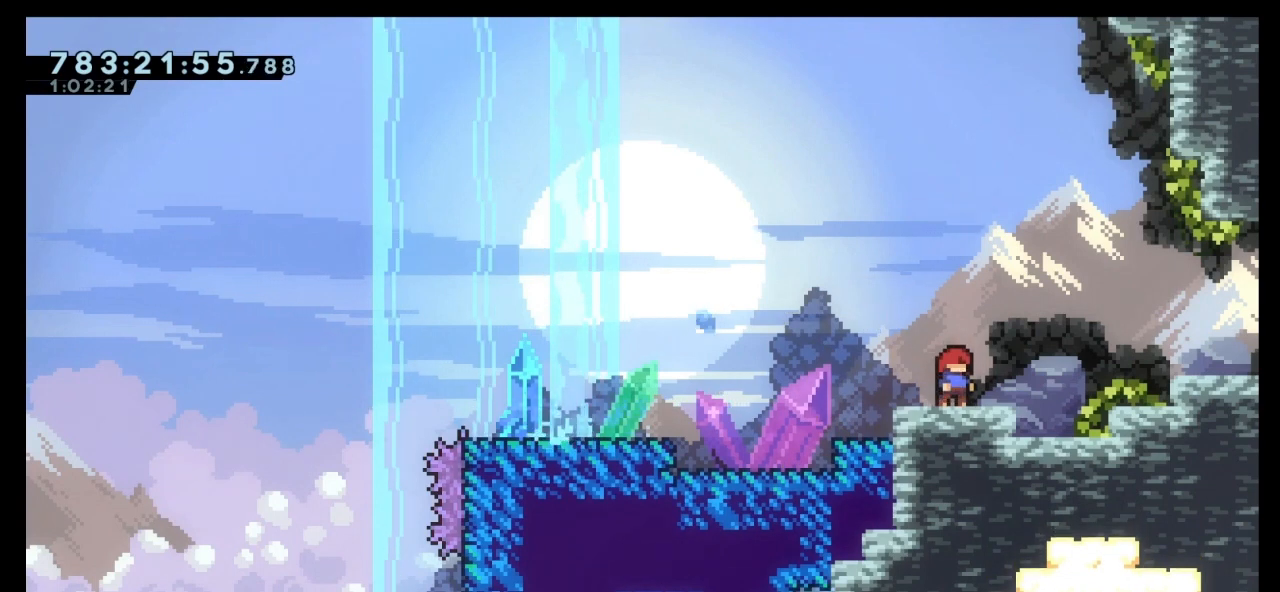
{"keys": [], "events": []}
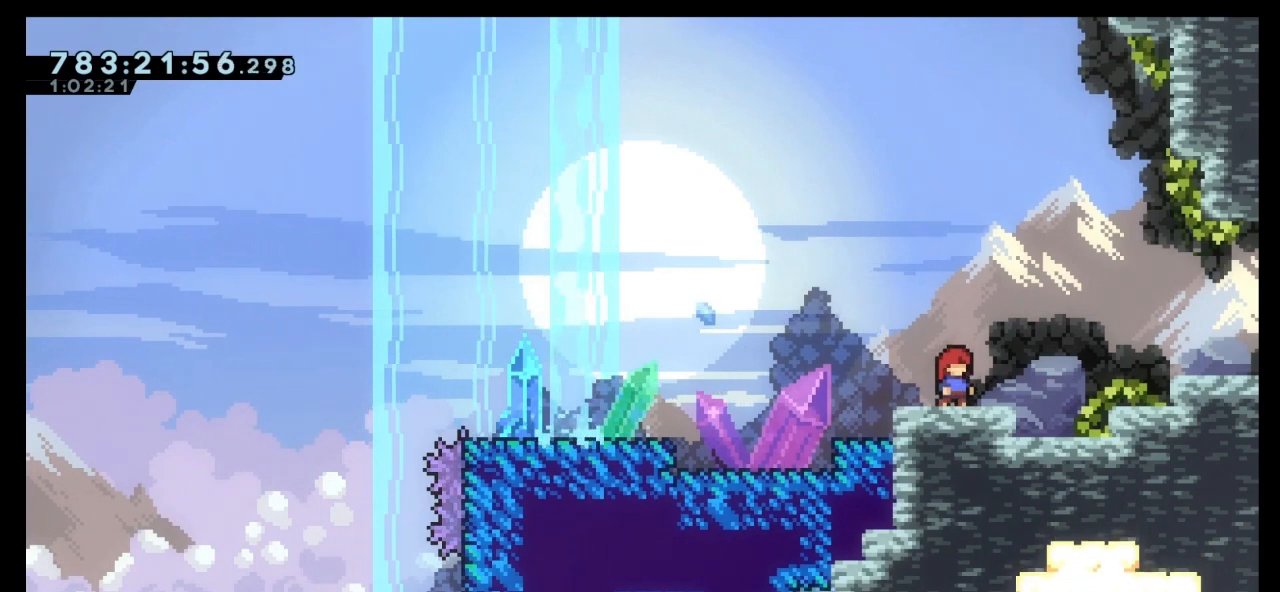
{"keys": [], "events": []}
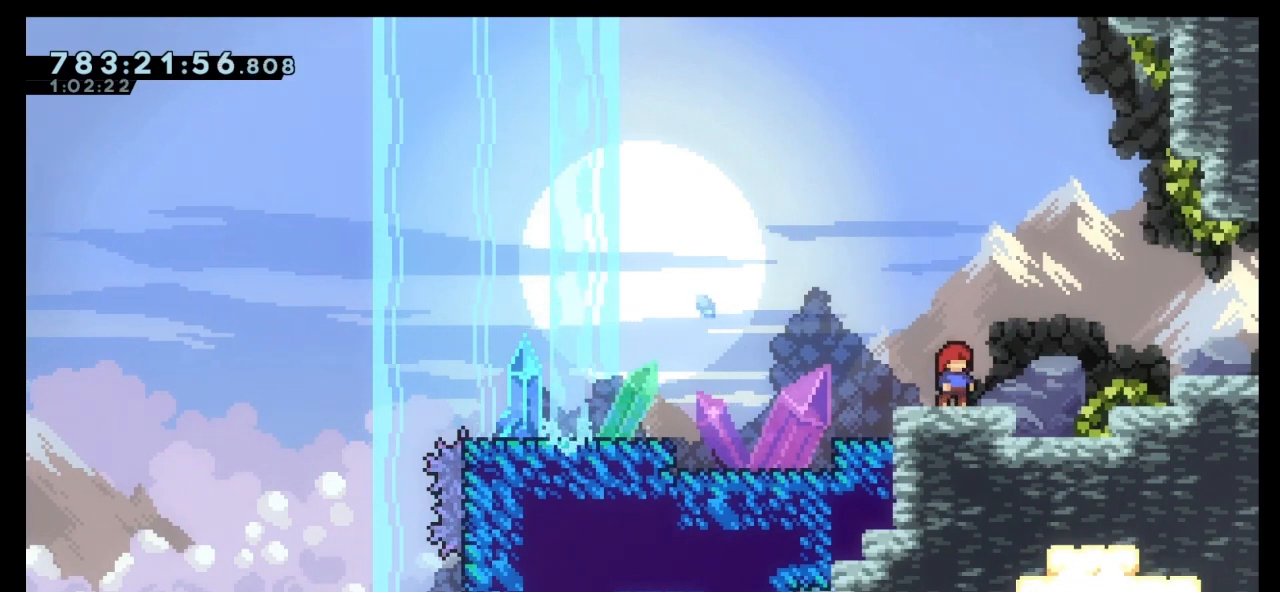
{"keys": ["right"], "events": [[233, "right", "down"]]}
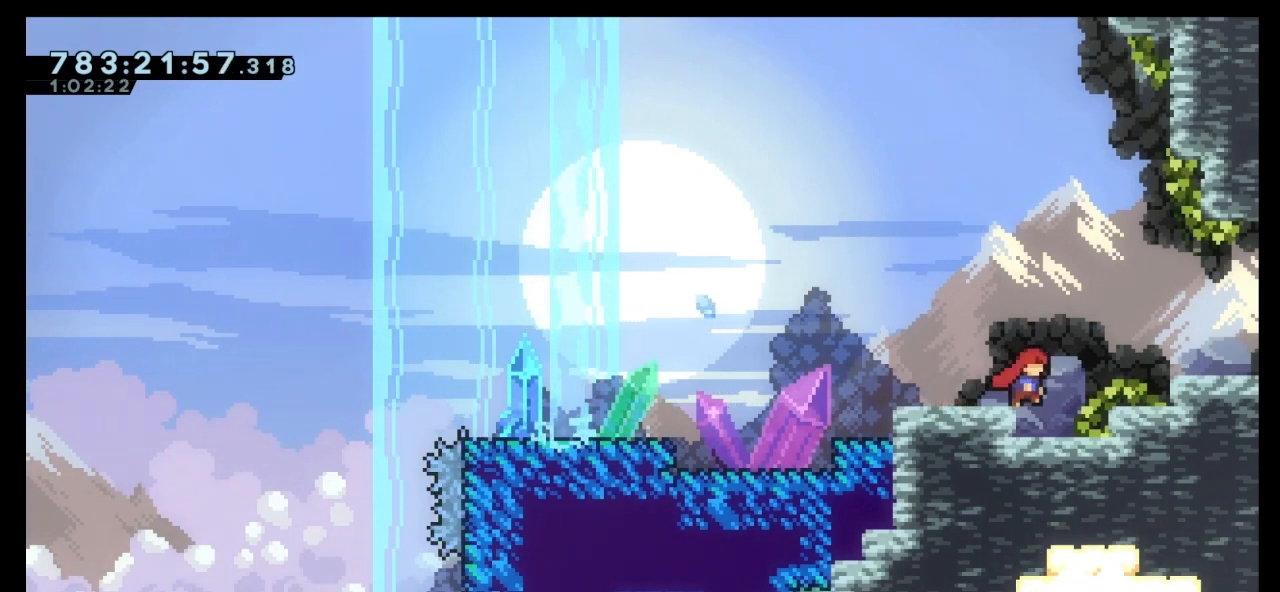
{"keys": [], "events": [[133, "right", "up"]]}
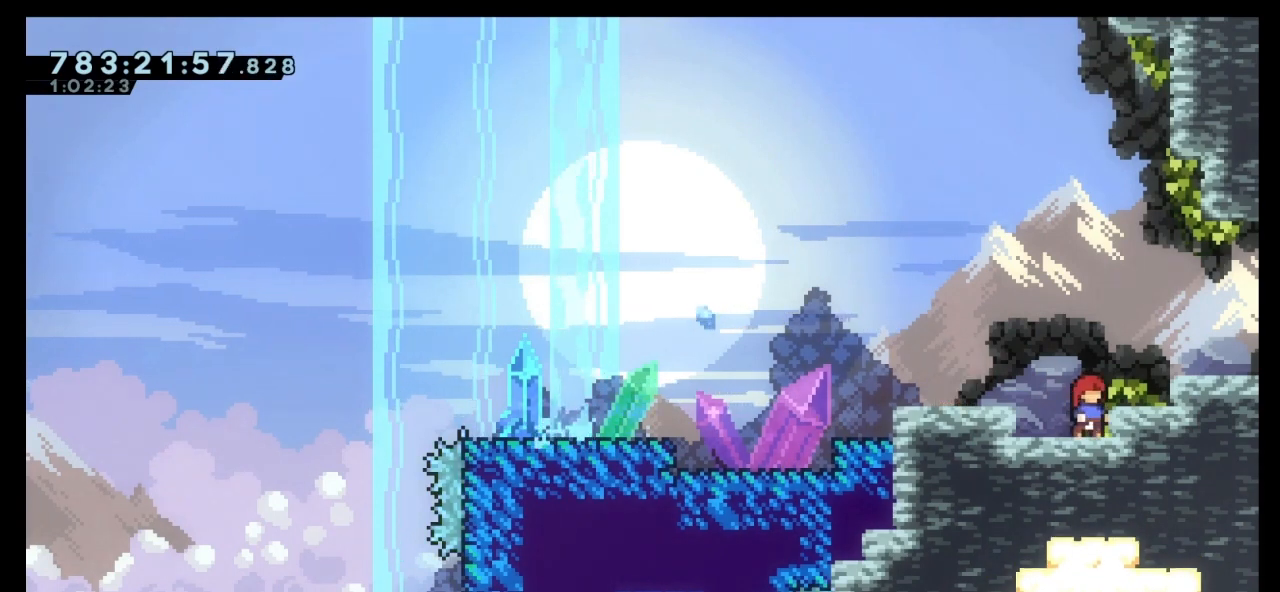
{"keys": [], "events": []}
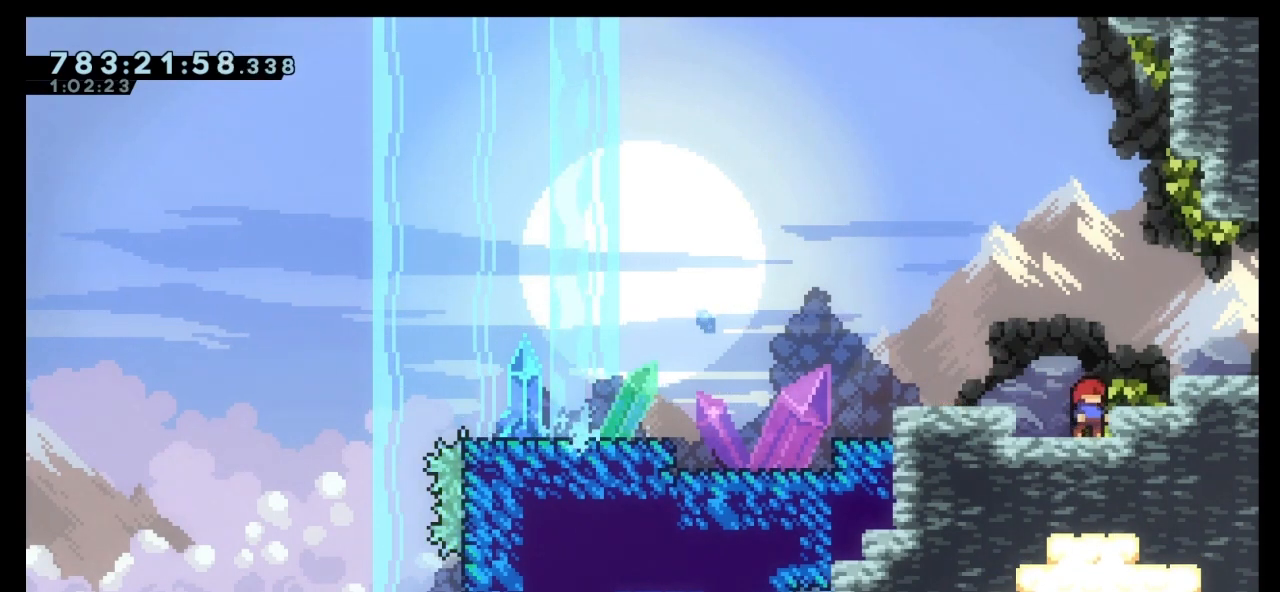
{"keys": [], "events": []}
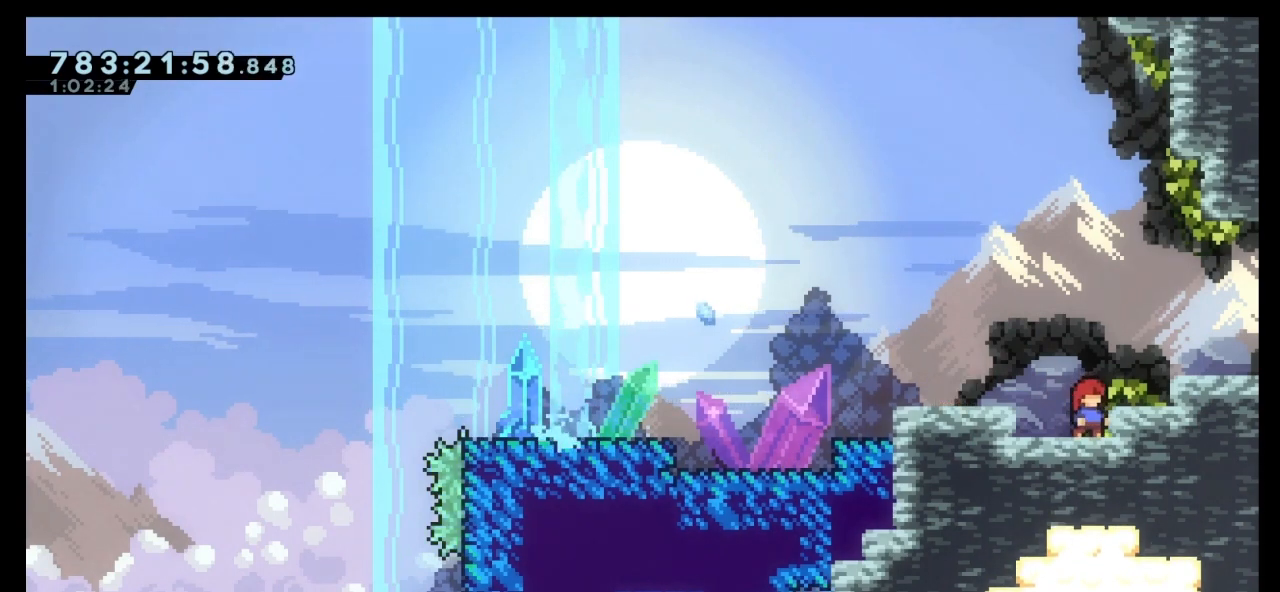
{"keys": [], "events": []}
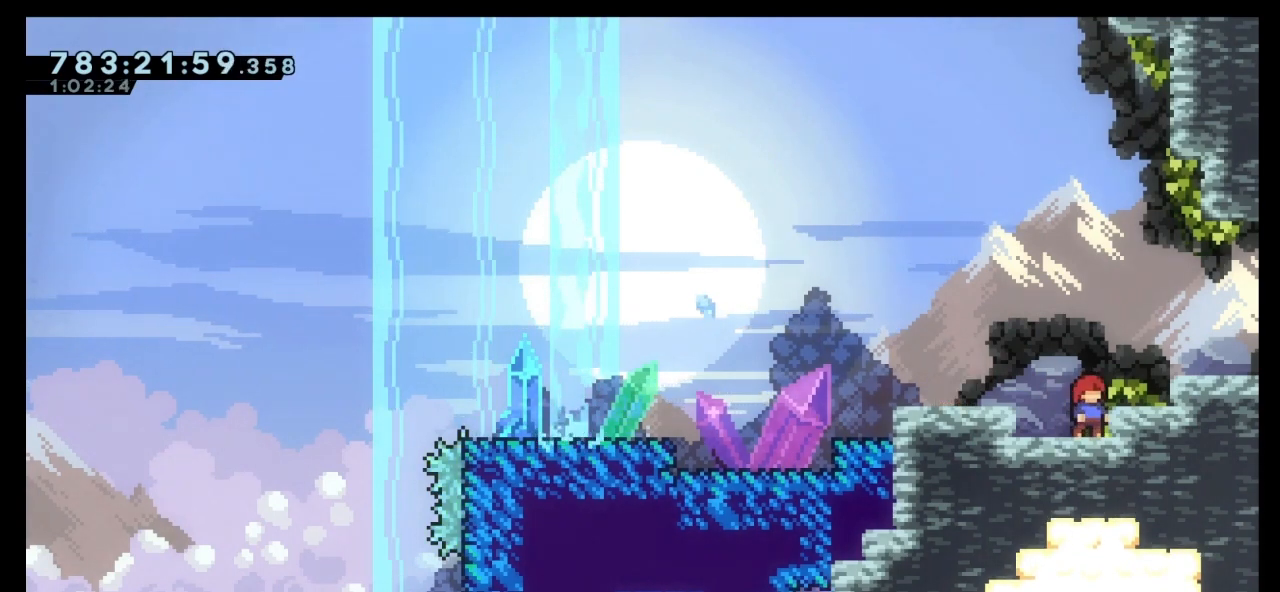
{"keys": ["jump", "right"], "events": [[167, "jump", "down"], [167, "right", "down"]]}
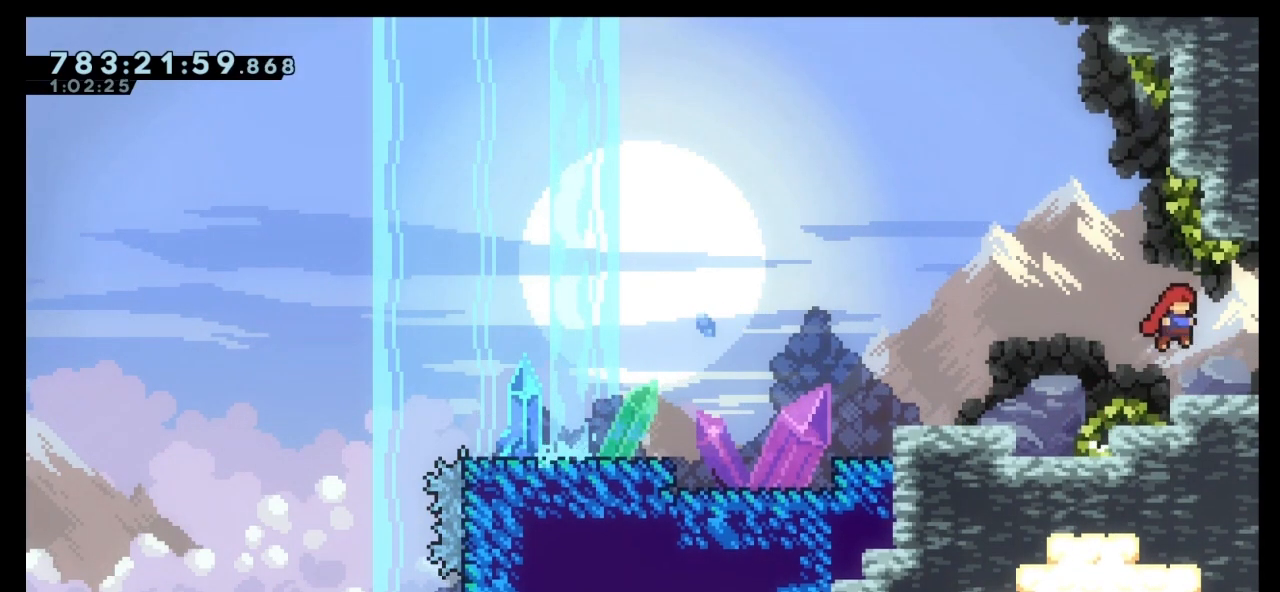
{"keys": [], "events": [[33, "jump", "up"], [433, "right", "up"]]}
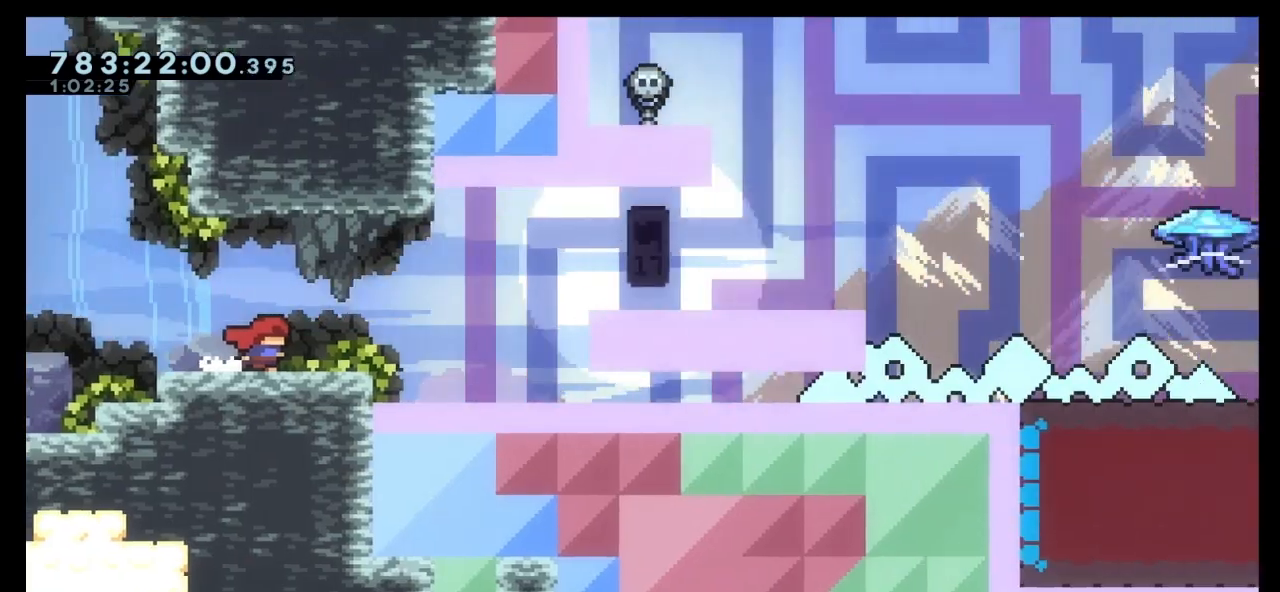
{"keys": [], "events": []}
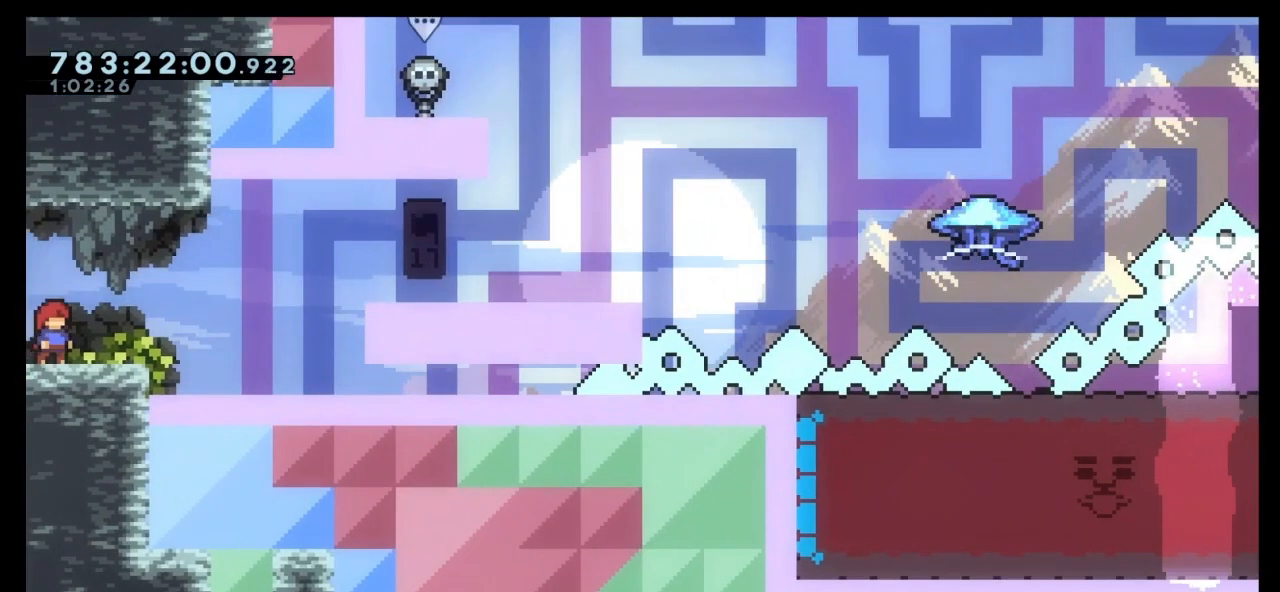
{"keys": ["right"], "events": [[500, "right", "down"]]}
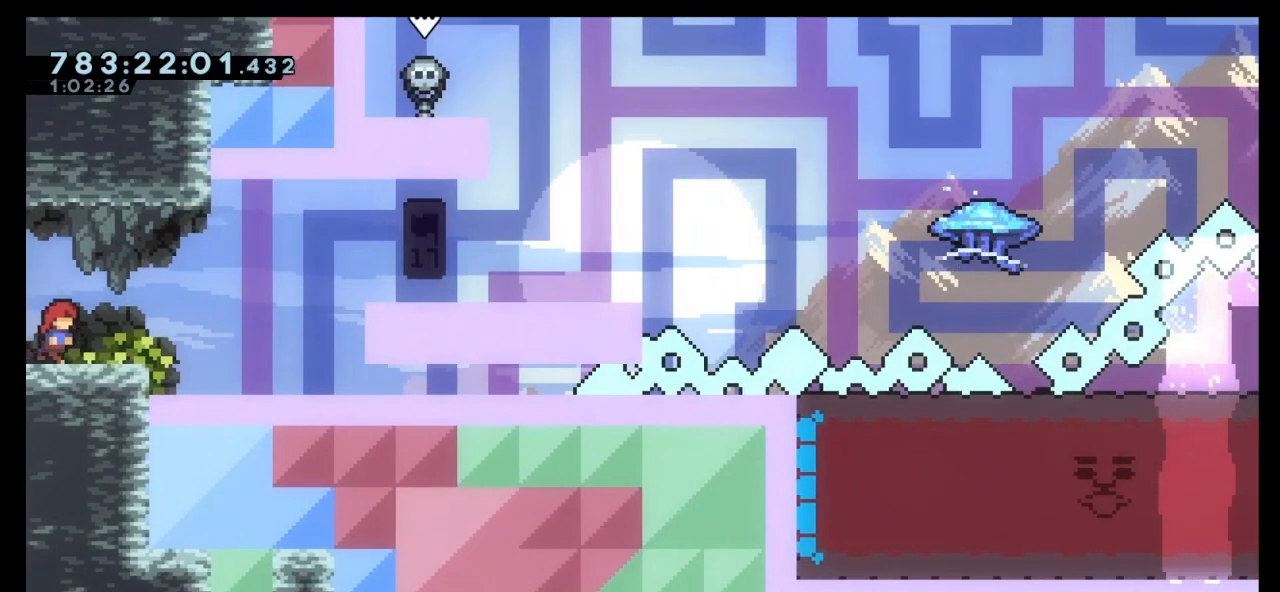
{"keys": ["right"], "events": []}
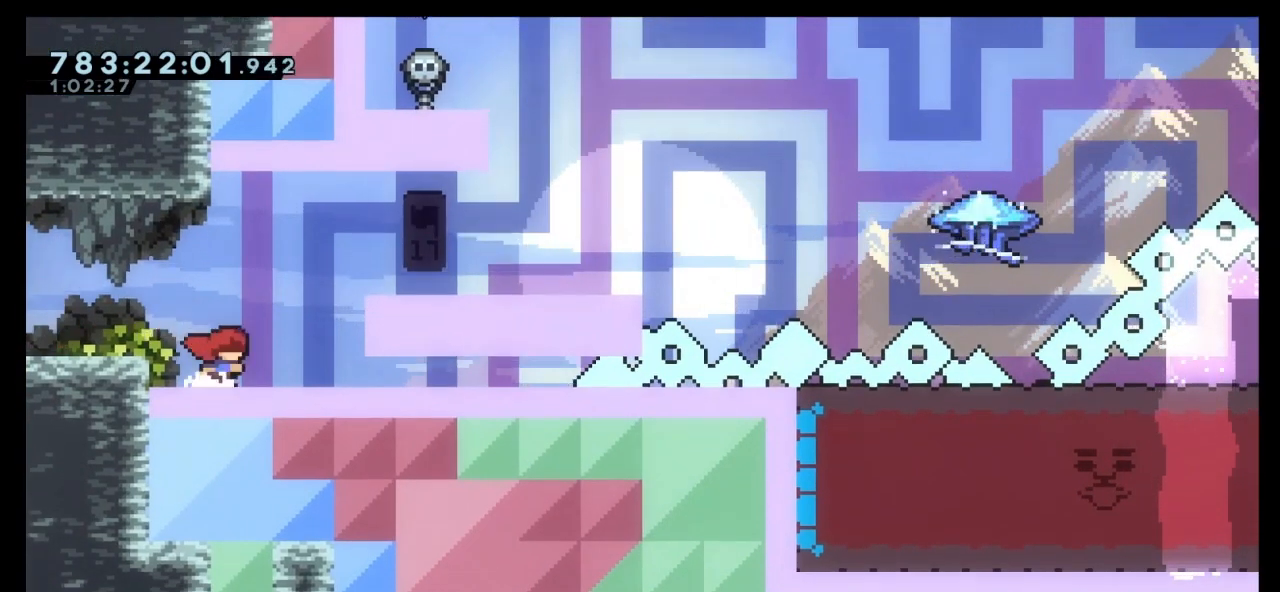
{"keys": ["right"], "events": []}
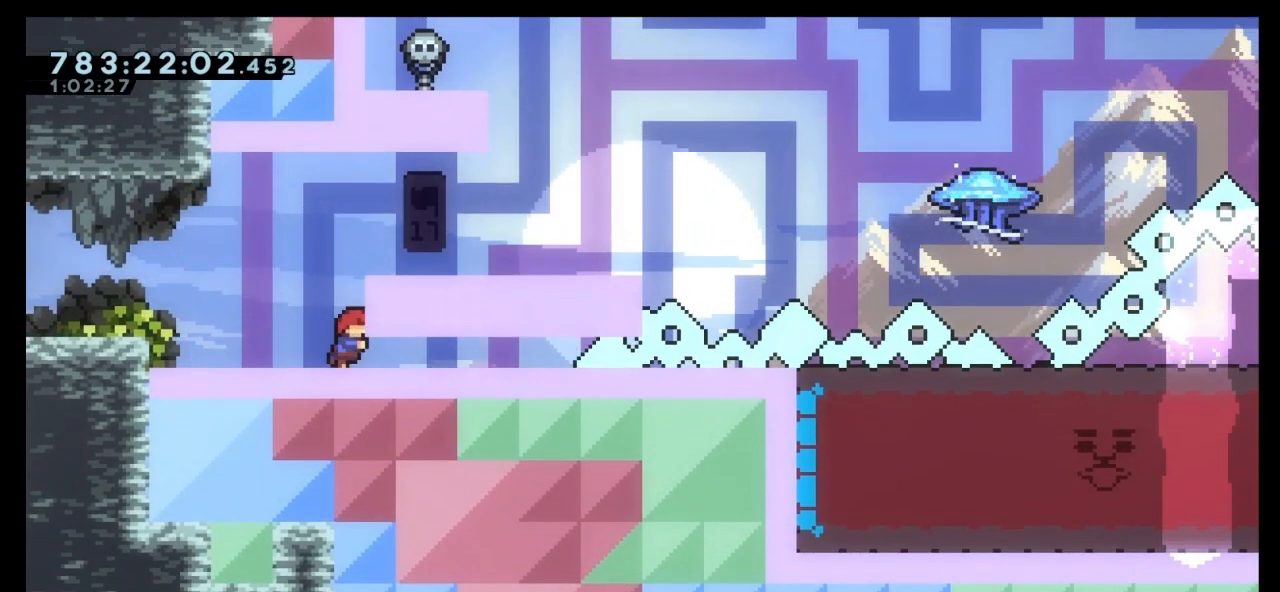
{"keys": ["up"], "events": [[33, "right", "up"], [200, "up", "down"]]}
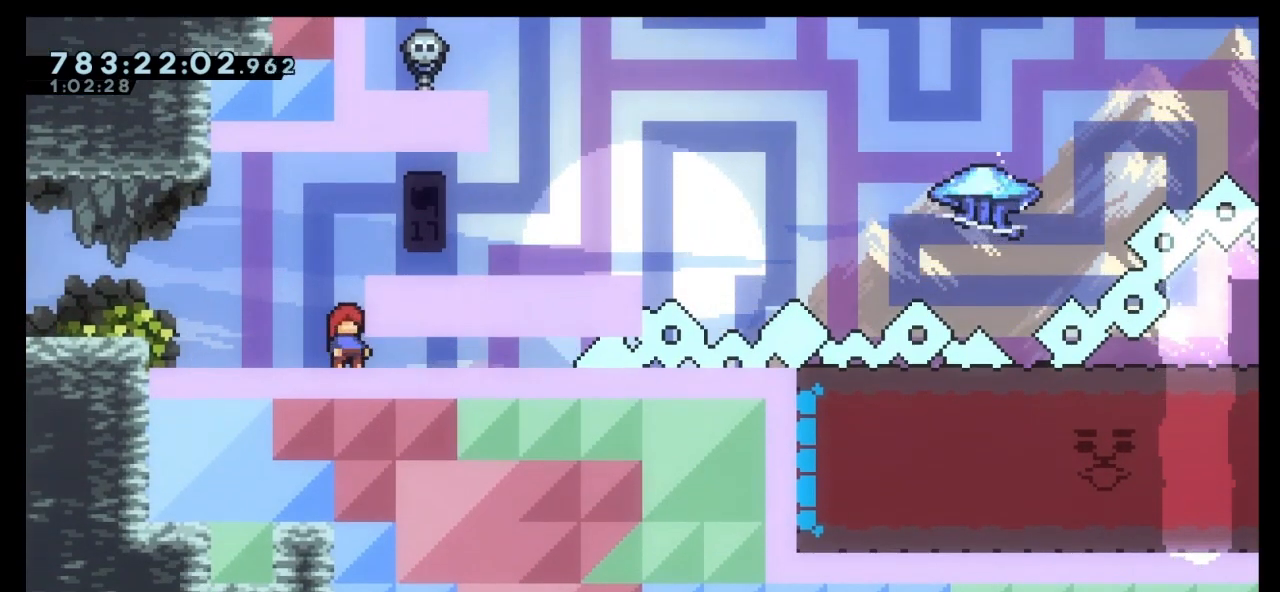
{"keys": ["grab", "jump", "right", "up"], "events": [[133, "jump", "down"], [167, "right", "down"], [467, "grab", "down"]]}
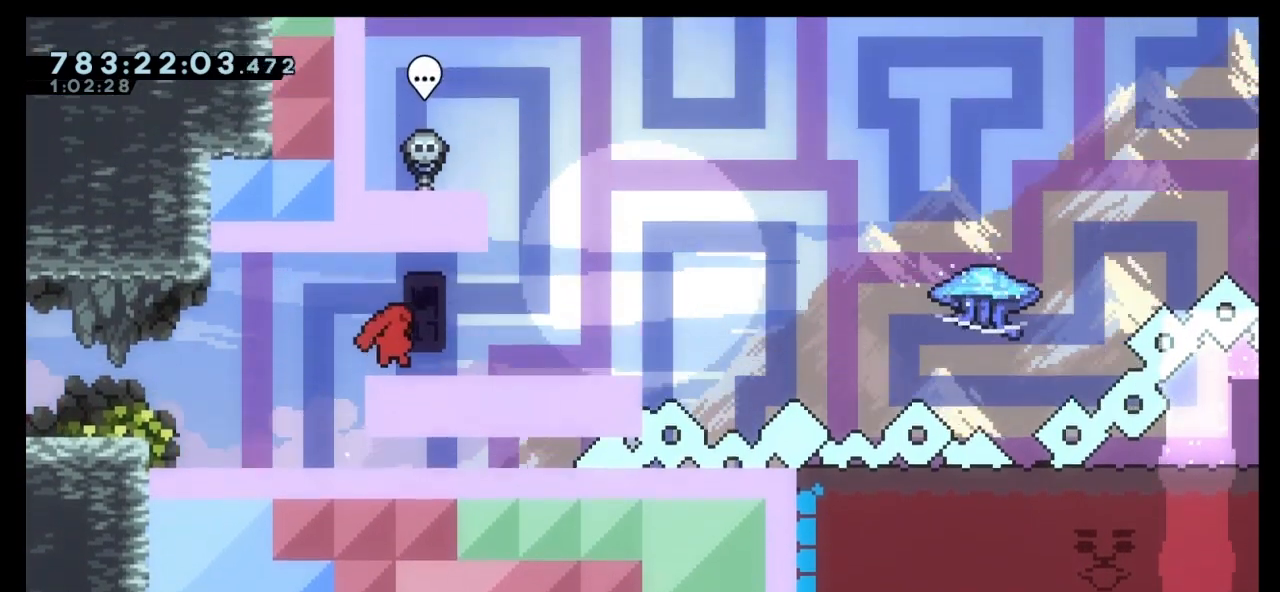
{"keys": [], "events": [[67, "jump", "up"], [200, "grab", "up"], [200, "right", "up"], [200, "up", "up"]]}
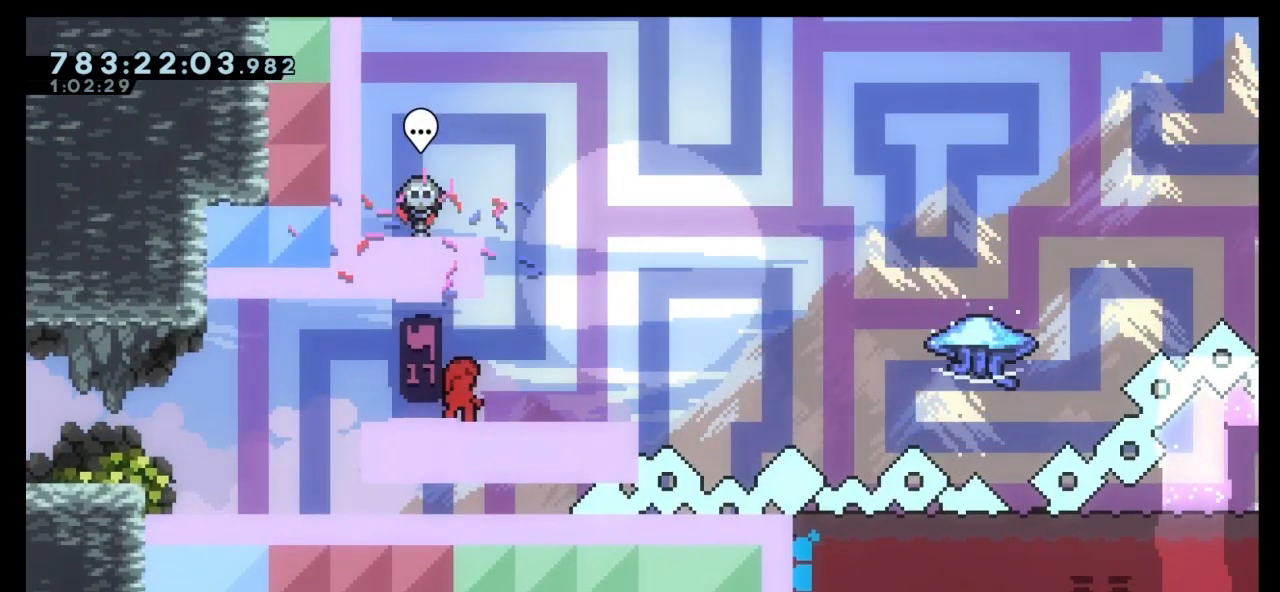
{"keys": [], "events": [[33, "right", "down"], [467, "right", "up"]]}
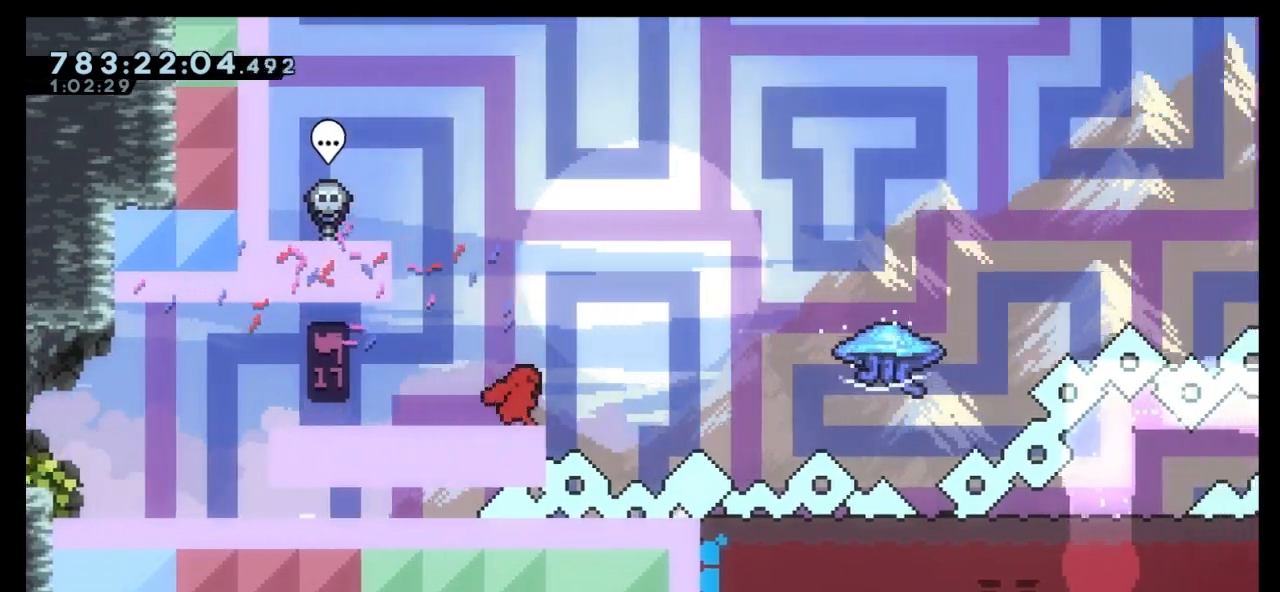
{"keys": [], "events": []}
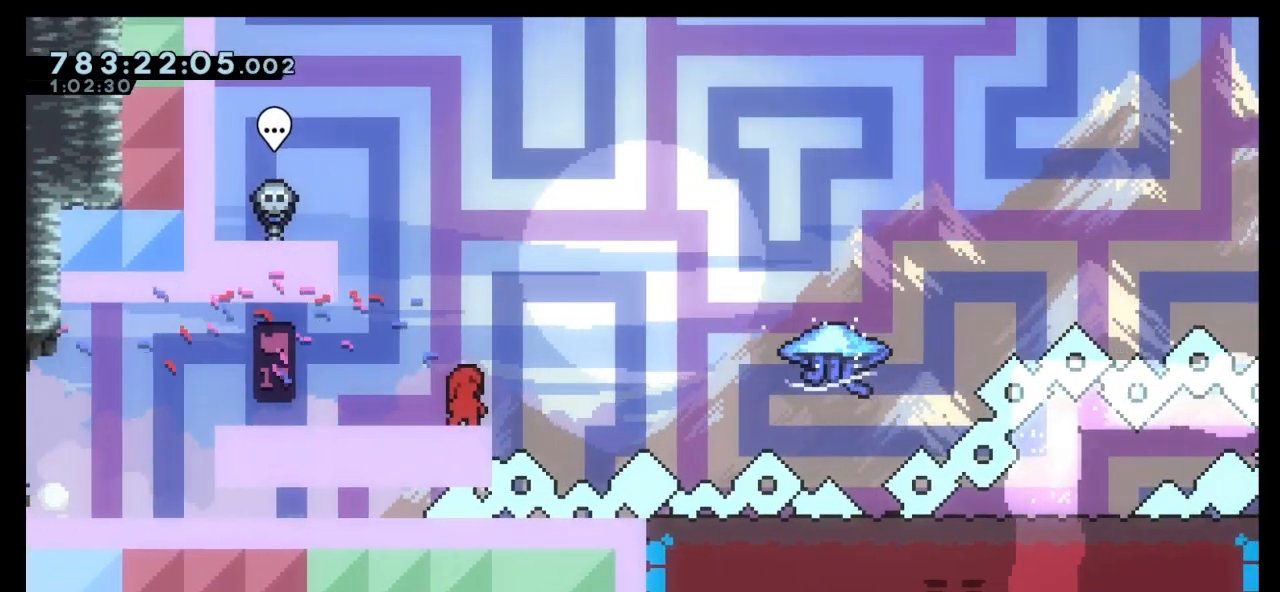
{"keys": [], "events": []}
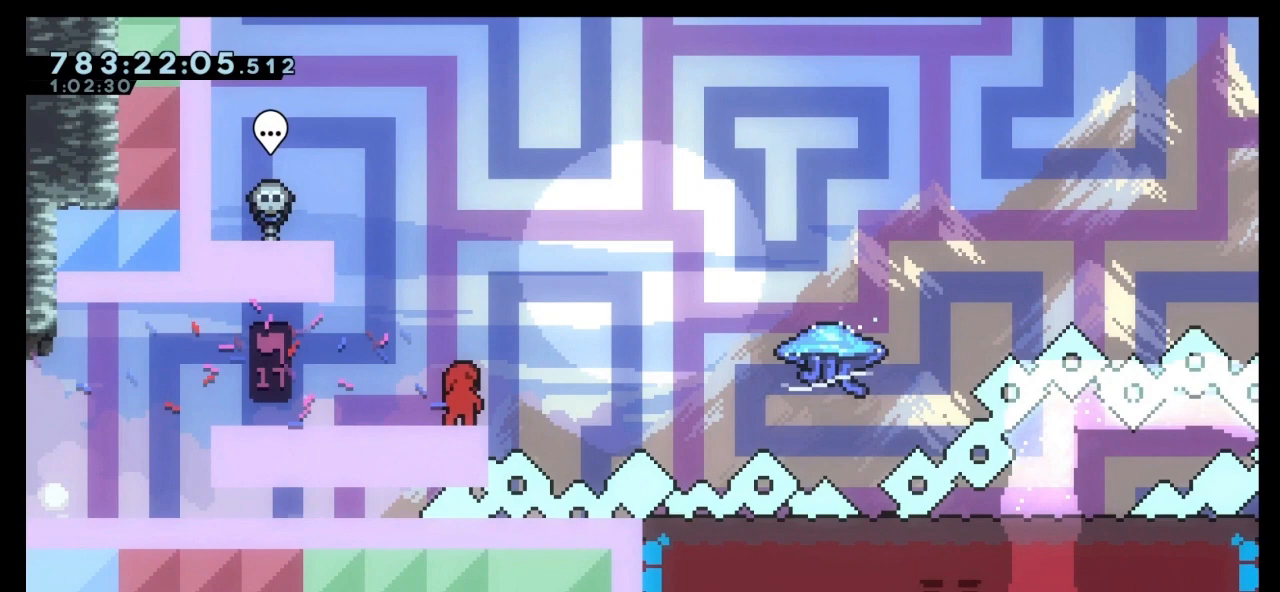
{"keys": [], "events": []}
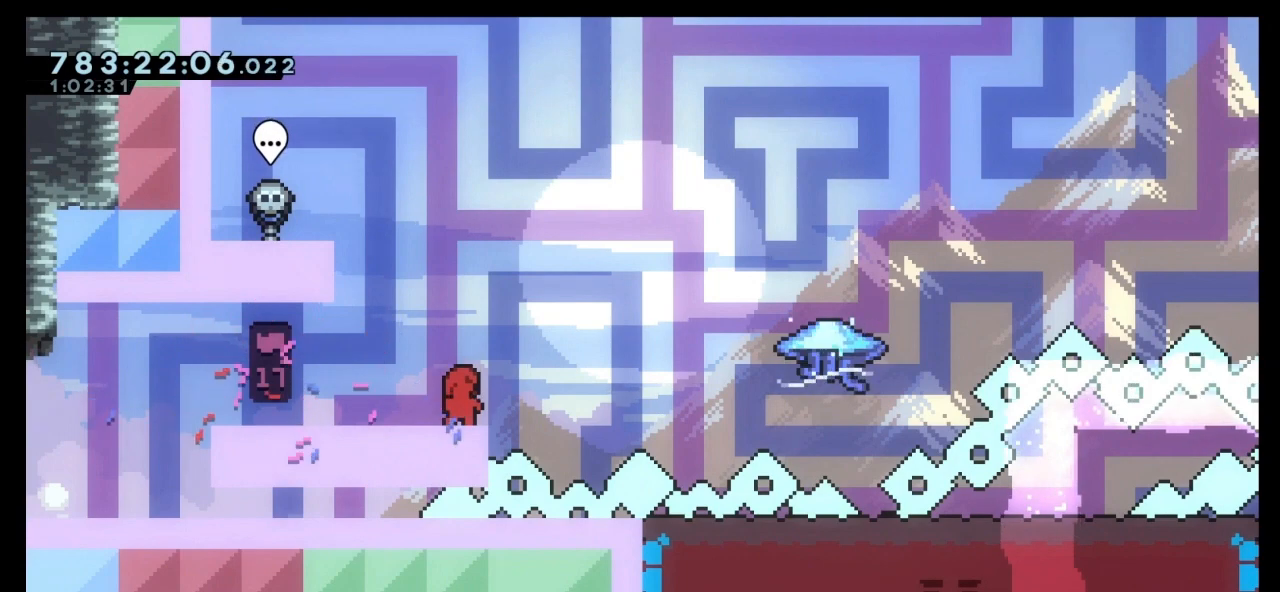
{"keys": ["right"], "events": [[133, "left", "down"], [467, "left", "up"], [467, "right", "down"]]}
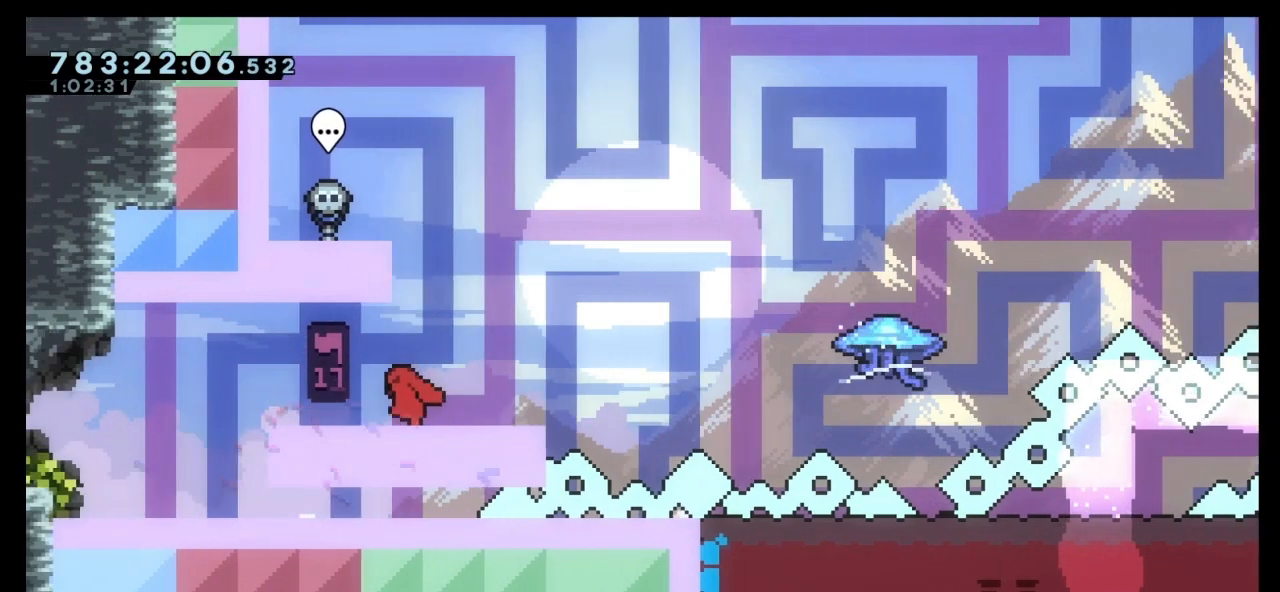
{"keys": [], "events": [[200, "right", "up"]]}
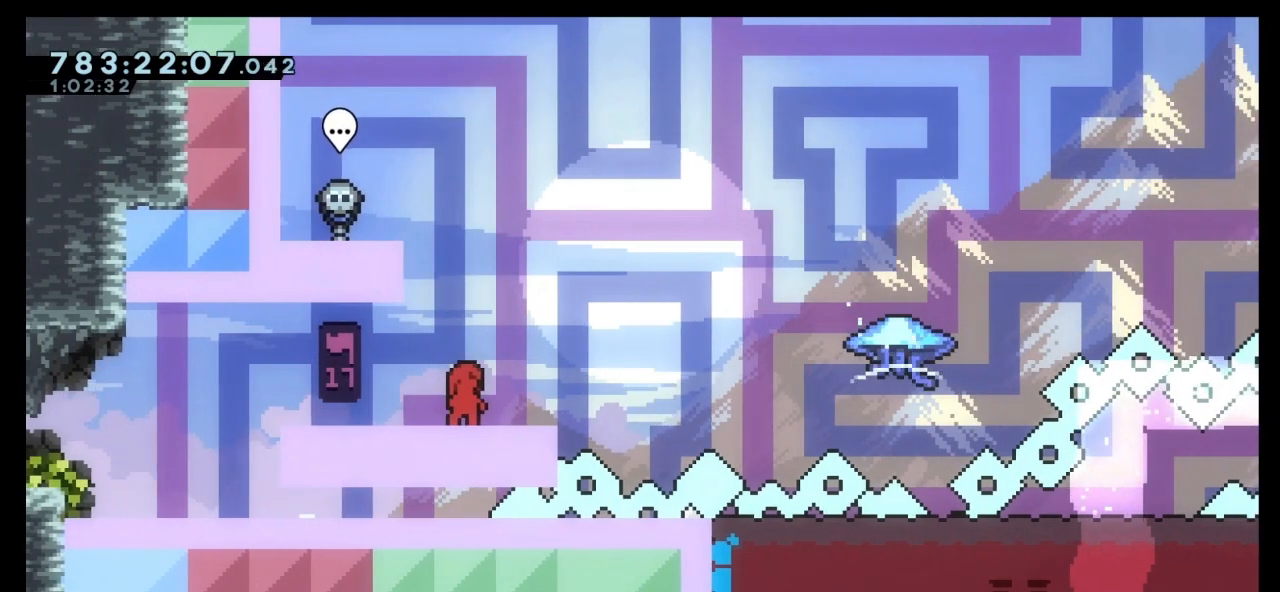
{"keys": [], "events": [[33, "down", "down"], [133, "down", "up"], [200, "down", "down"], [367, "down", "up"]]}
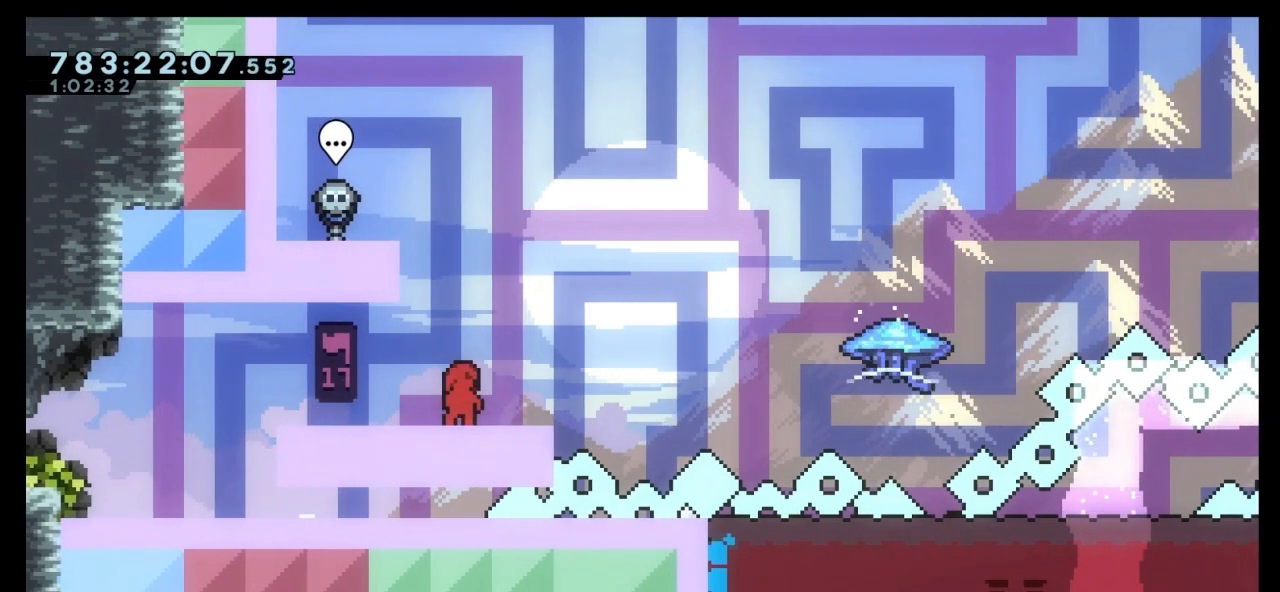
{"keys": [], "events": []}